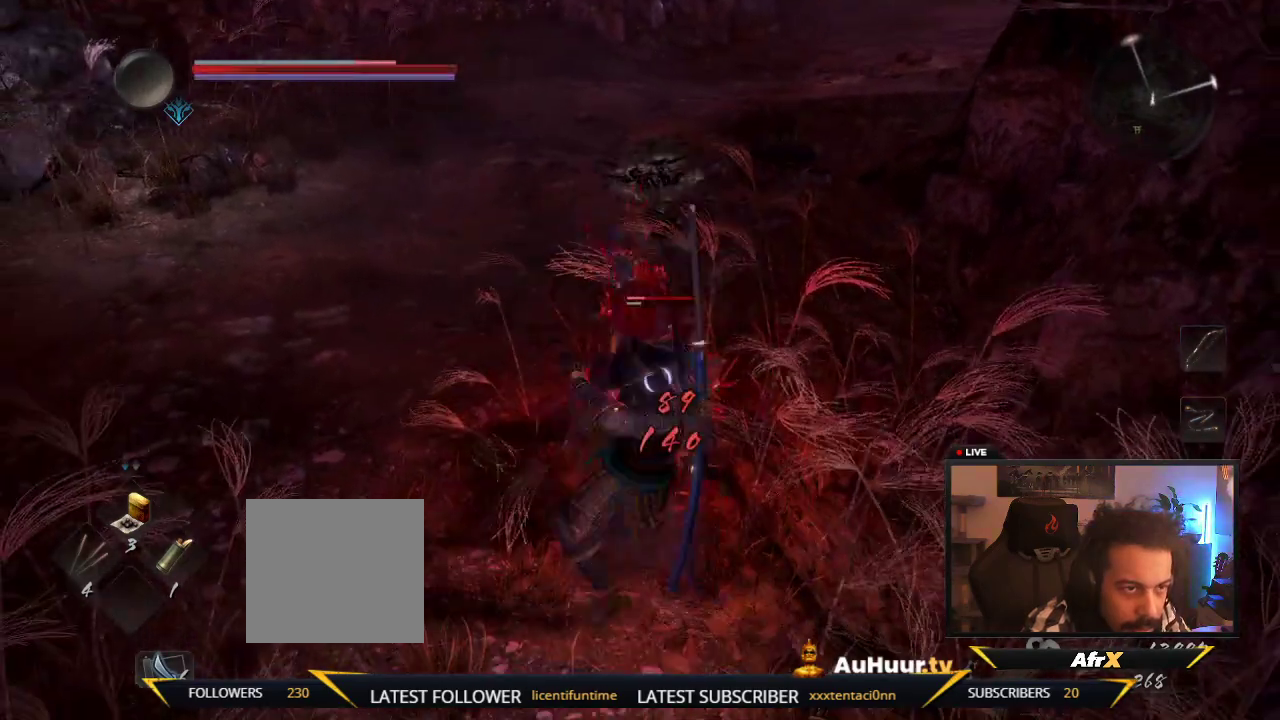
Gameplay with a controller (Xbox layout); each line is a JSON object with the inputs held at the frame after it. "events" lists button and stick changes between this image and that frame as [ms after this image, input, new state], when the widget could be followed in between. This overlay highlights the sticks when they move; stick clicks (L3 R3) are not distinguishable. Not read: L3 R3.
{"buttons": [], "left_stick": "down-right", "right_stick": "center"}
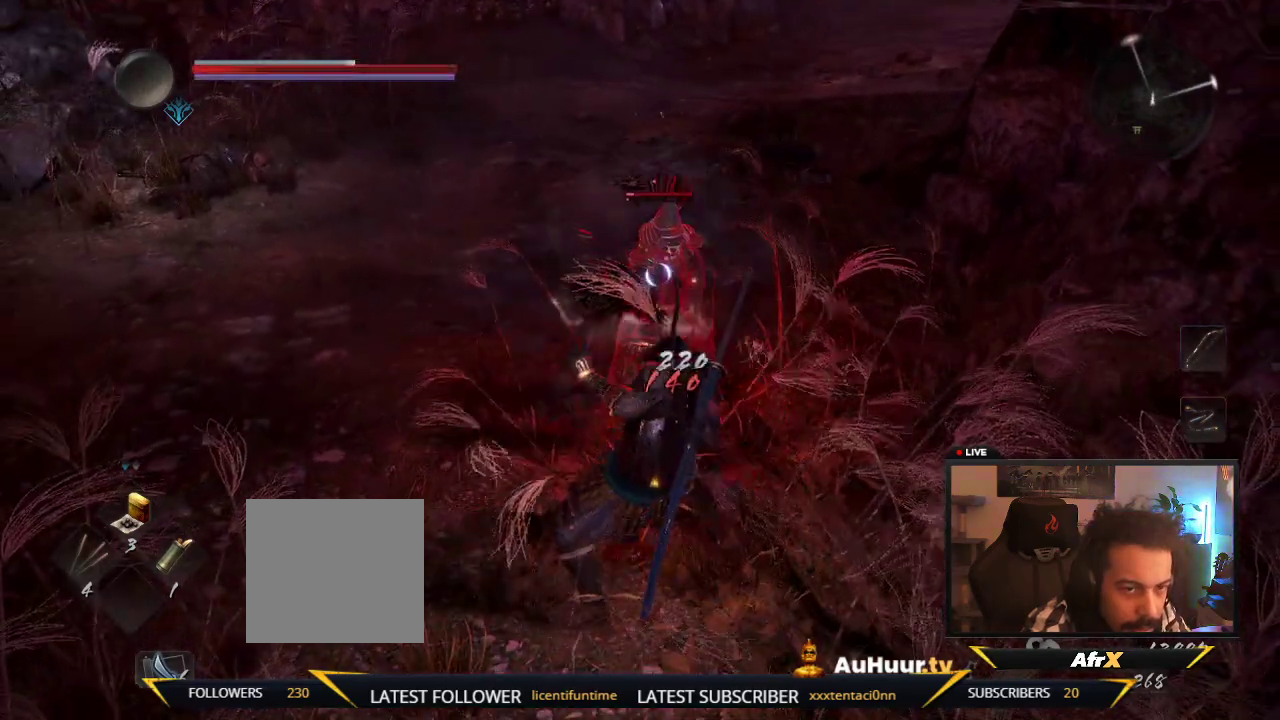
{"buttons": ["A"], "left_stick": "down-right", "right_stick": "center", "events": [[200, "A", "down"], [367, "A", "up"], [467, "A", "down"]]}
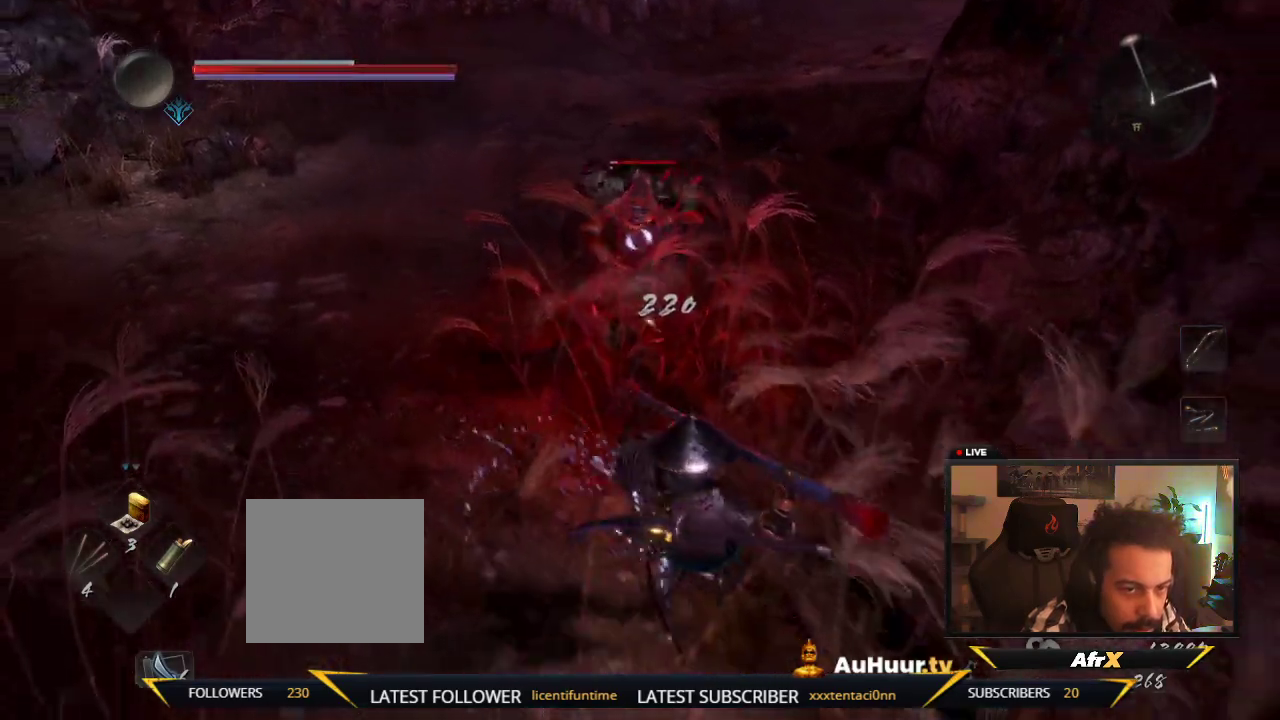
{"buttons": [], "left_stick": "down-right", "right_stick": "center", "events": [[117, "A", "up"]]}
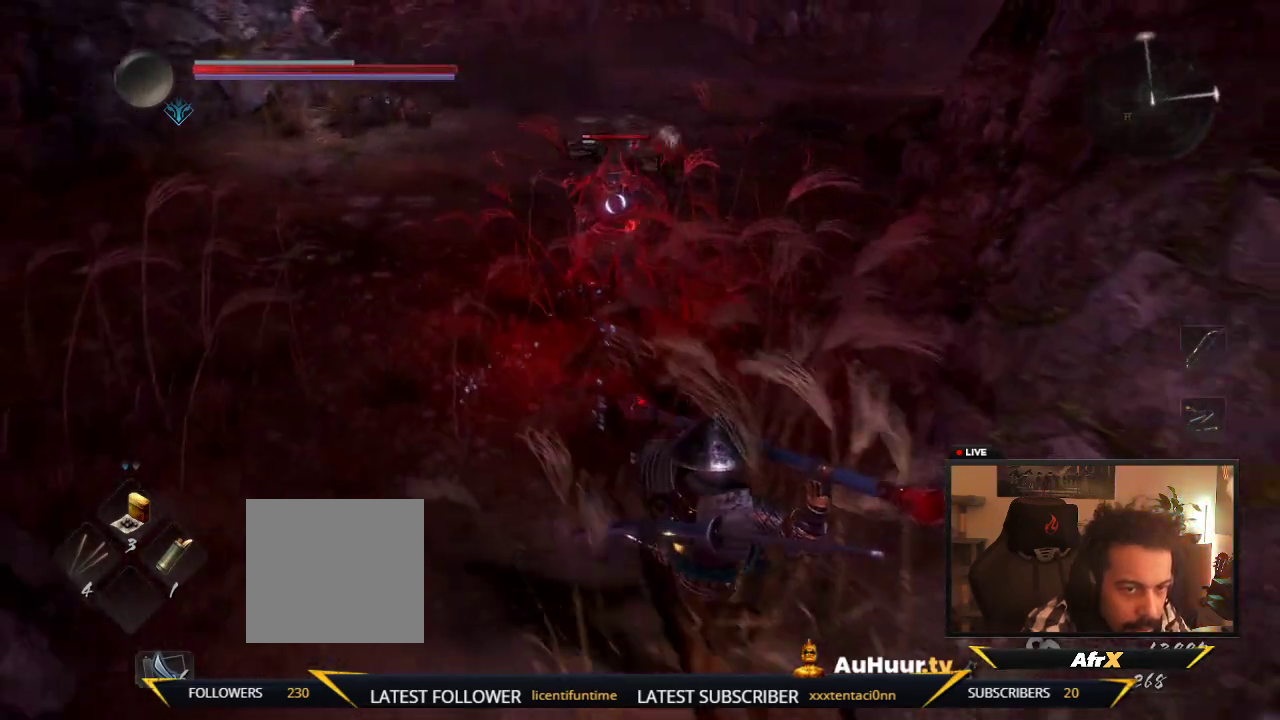
{"buttons": [], "left_stick": "down", "right_stick": "center", "events": [[117, "left_stick", "down"]]}
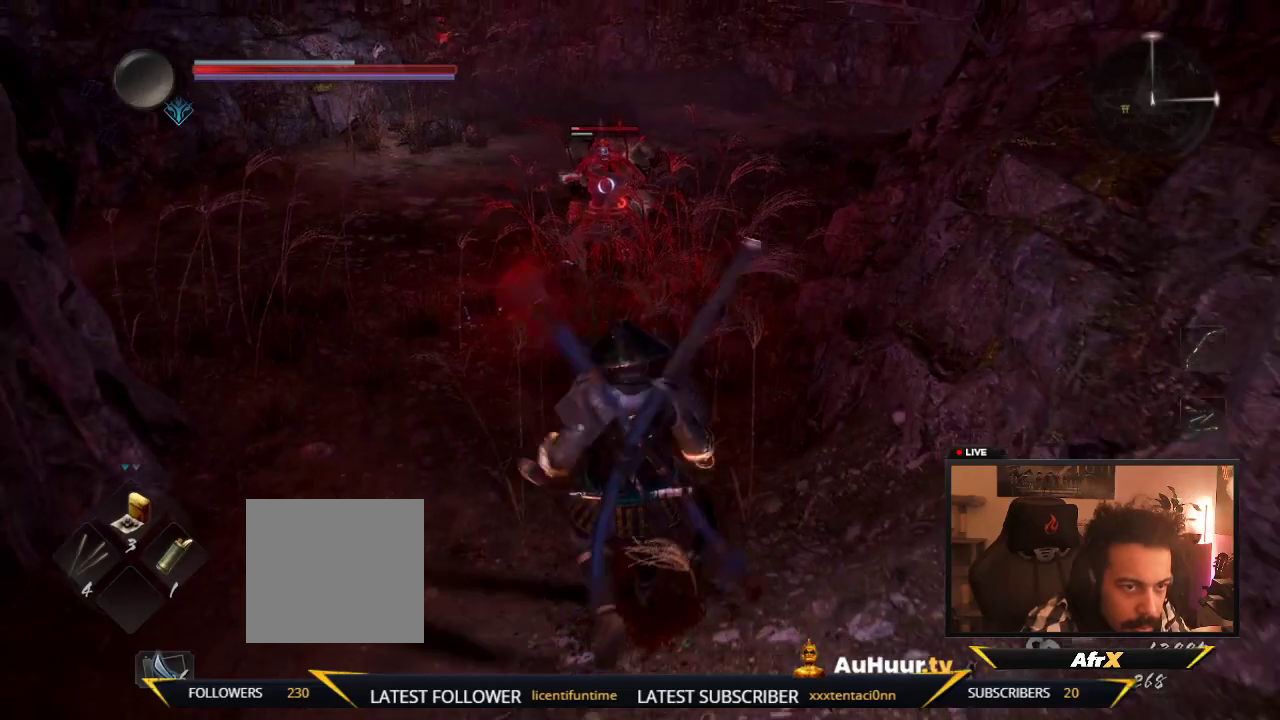
{"buttons": [], "left_stick": "down", "right_stick": "center", "events": []}